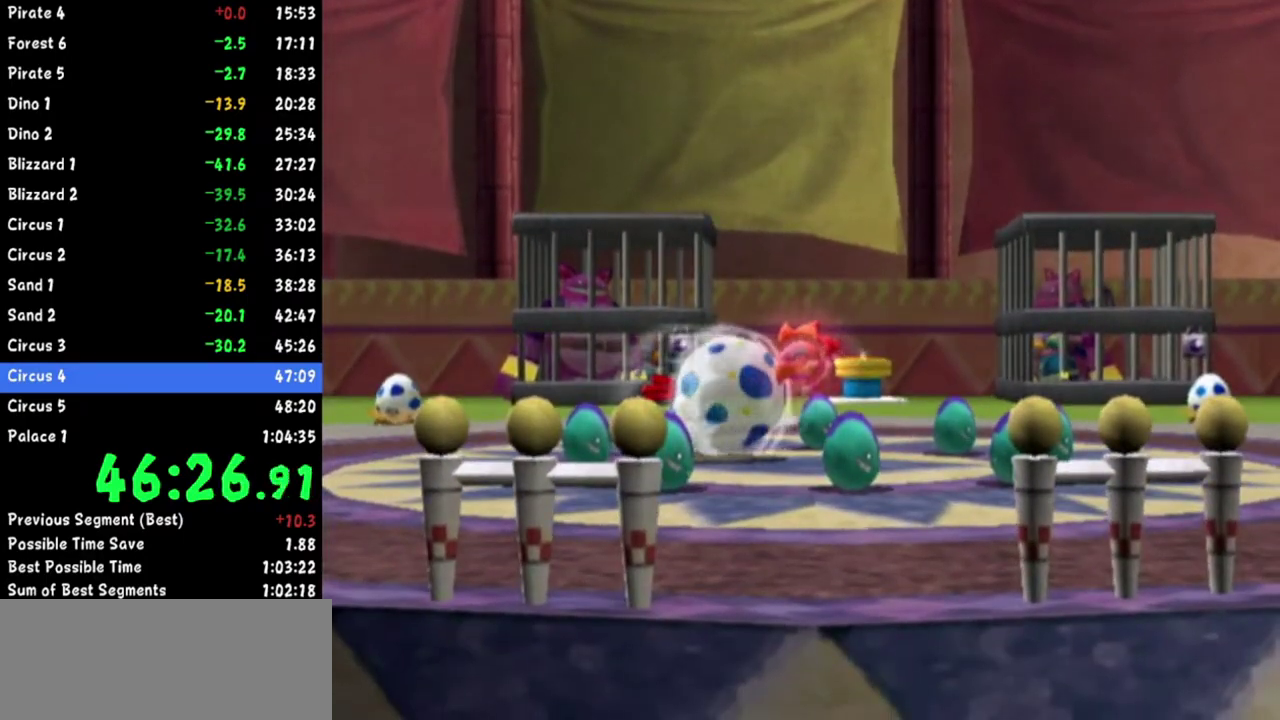
Gameplay with a controller (Nintendo layout); each line is a JSON object with the inputs held at the frame after it. Not read: L2 L3 R1 R3.
{"buttons": [], "left_stick": "up", "right_stick": "center"}
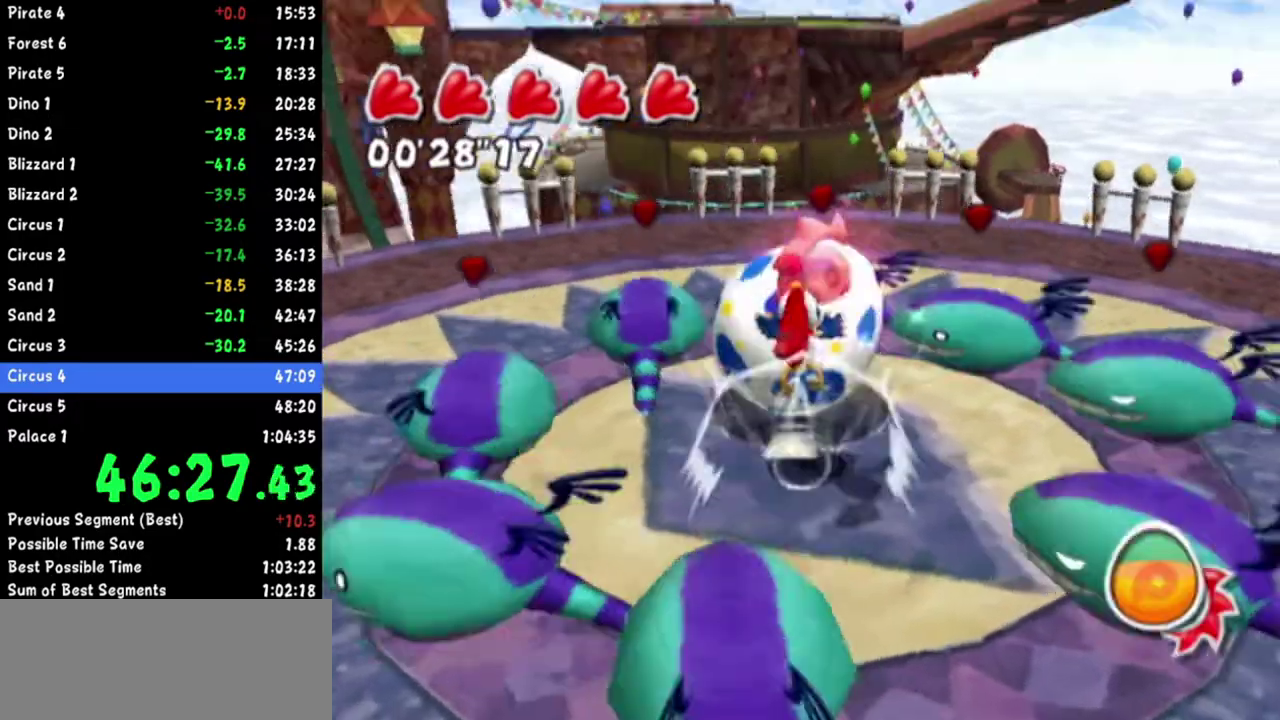
{"buttons": [], "left_stick": "down", "right_stick": "center"}
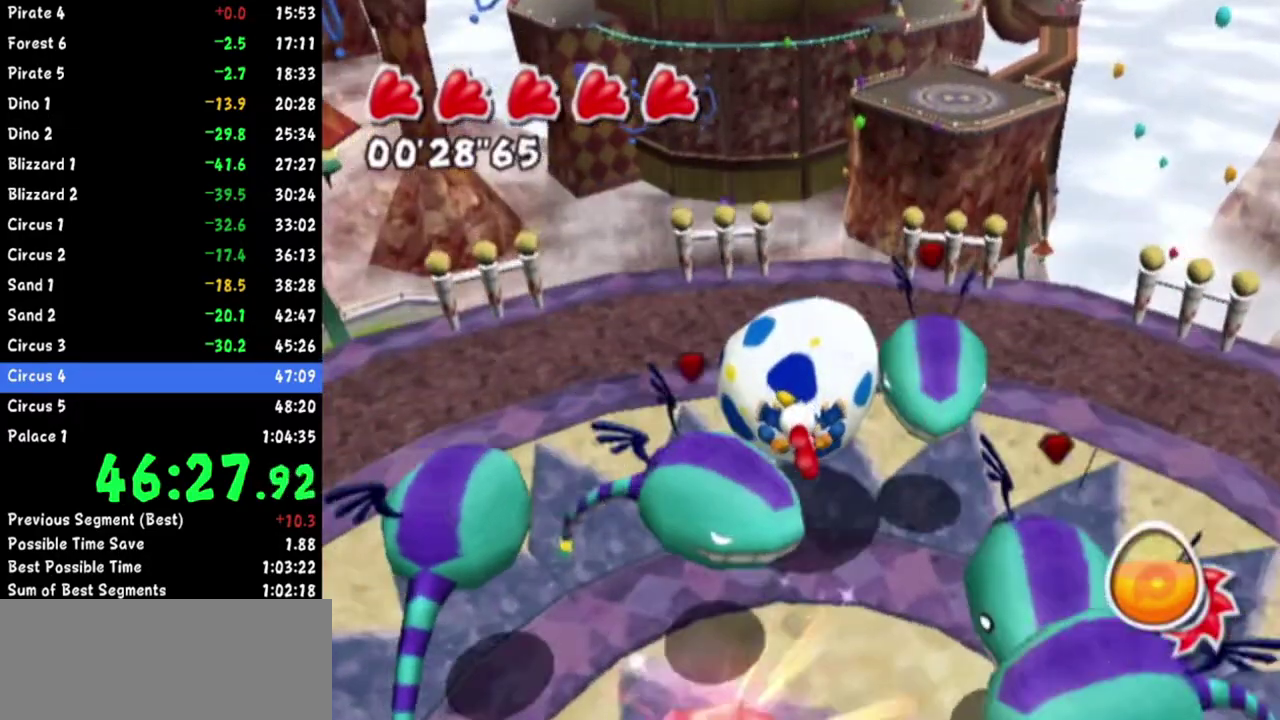
{"buttons": [], "left_stick": "down", "right_stick": "center"}
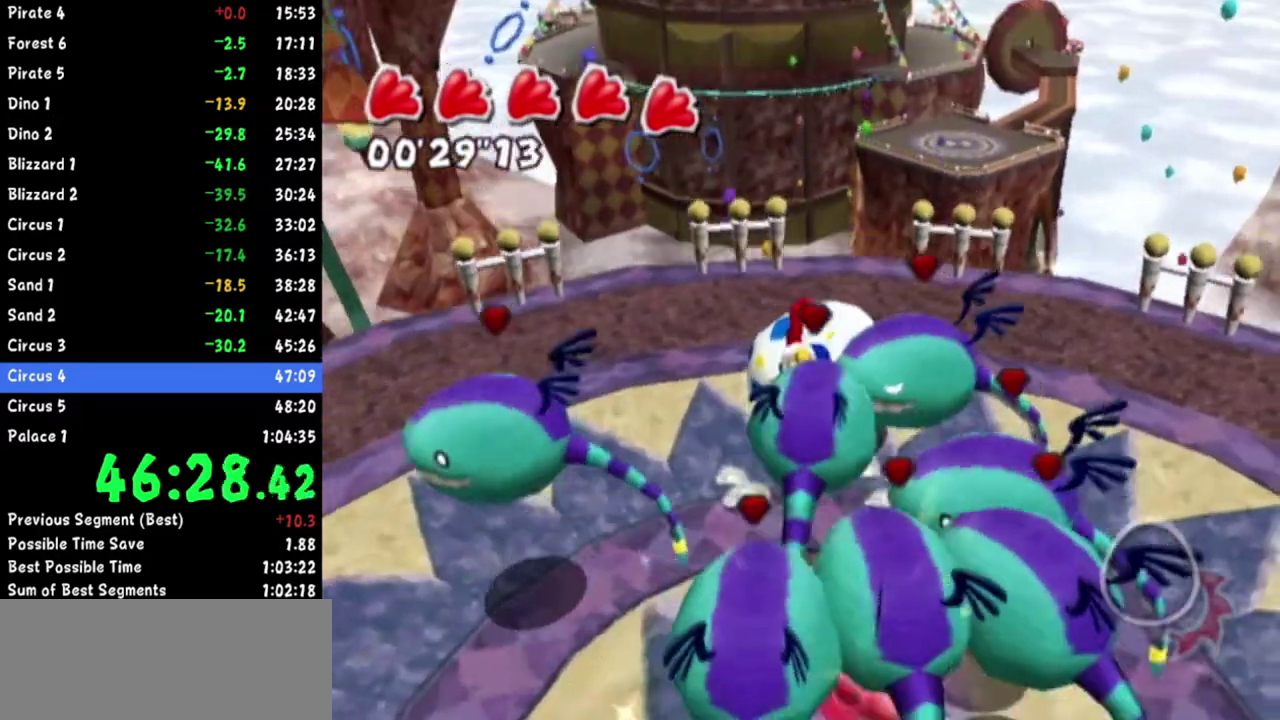
{"buttons": [], "left_stick": "down", "right_stick": "center"}
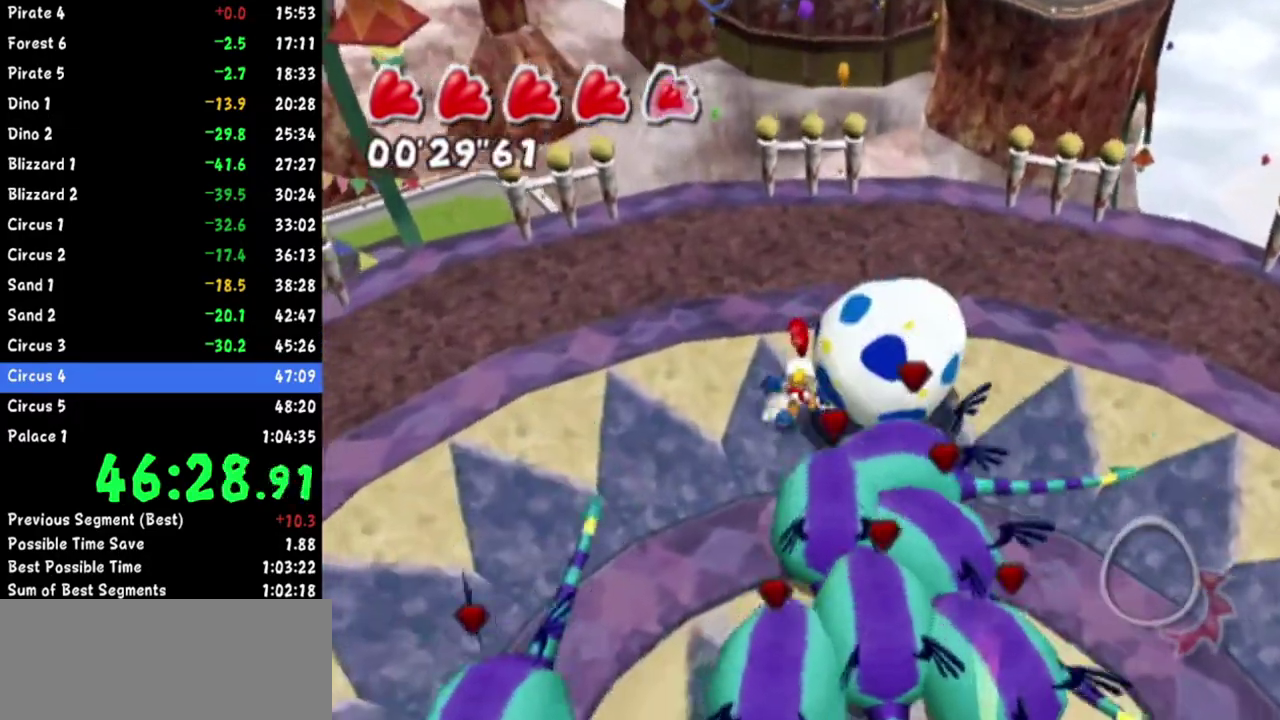
{"buttons": [], "left_stick": "down-right", "right_stick": "center"}
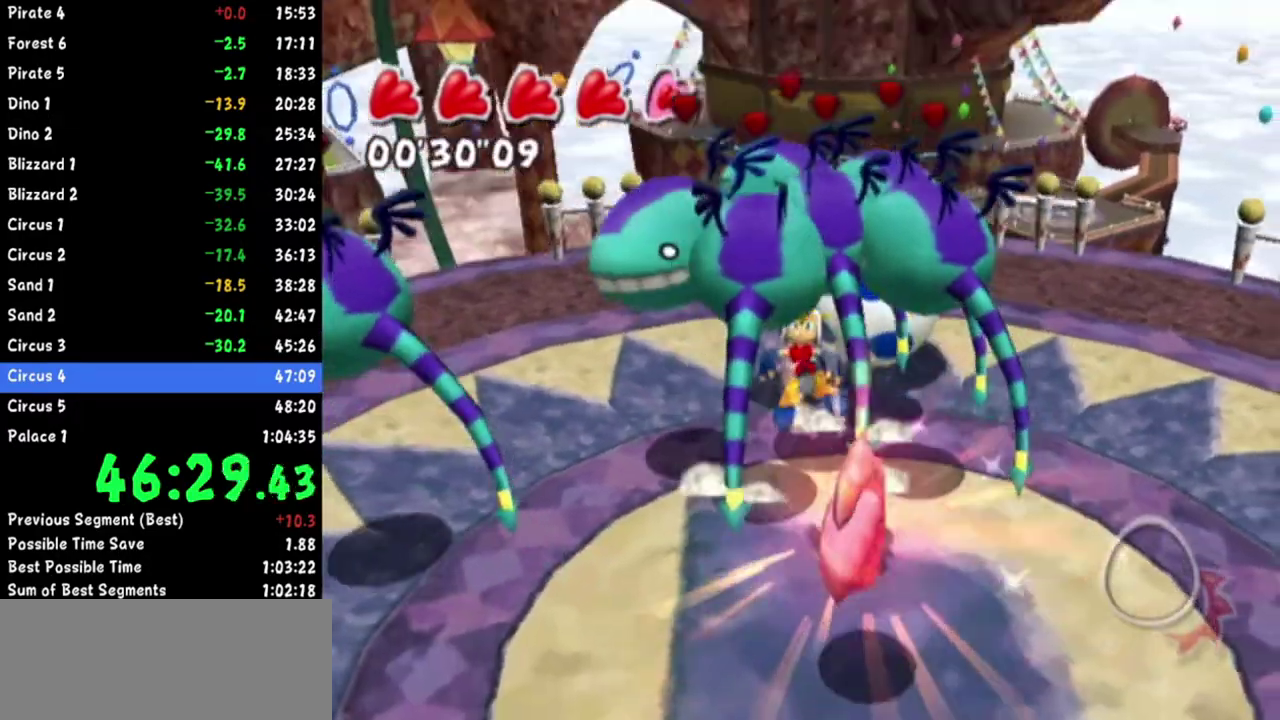
{"buttons": [], "left_stick": "center", "right_stick": "center"}